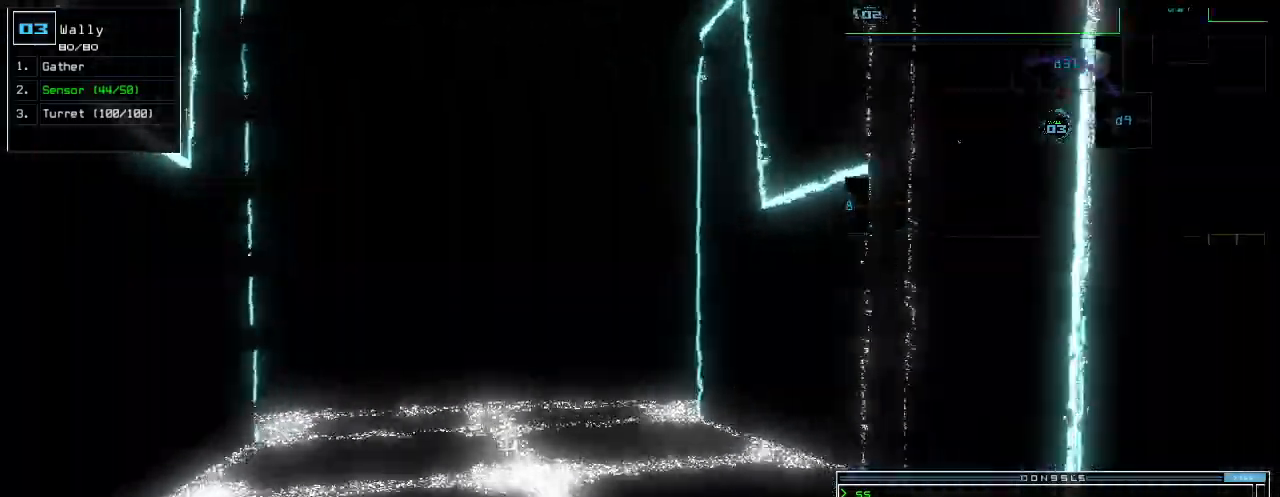
Gameplay with keyboard; each line is a JSON object with the keys held at the frame after it. "events" lists presses ("down") and releases ("up") of ".", "0", "1", "2", "3", "4", "5", "6", "7", "8", "9", "a", "b", "backspace", "c", "caps_lock", "comma", "ctrl_l", "ctrl_r", "d", "down", "e", "equals", "escape", "f", "f12", "g", "h", "i", "j", "k", "l", "left", "m", "minus", "n", "o", "p", "q", "quote", "r", "return", "right", "s", "semicolon", "shift_l", "shift_r", "space", "t", "tab", "tilde", "u", "up", "v", "w", "x", "y" and "z" between this image and that frame as [ms after this image, input, new state], when the widget could be followed in between. No other keys are recorded. Mouse input is not recorded.
{"keys": ["up"], "events": [[100, "left", "down"], [160, "left", "up"]]}
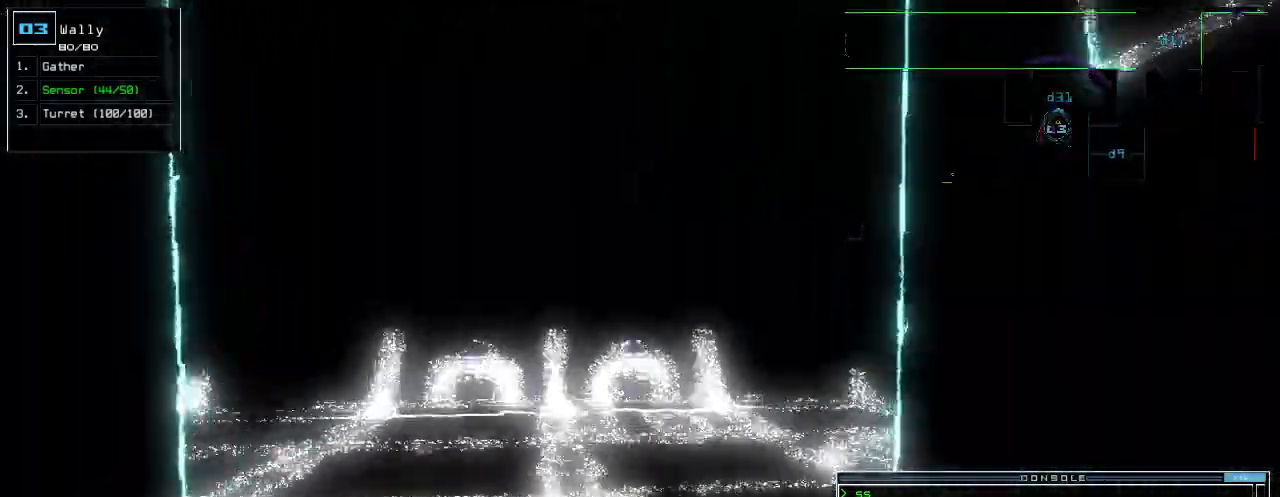
{"keys": ["up"], "events": [[20, "left", "down"], [80, "left", "up"]]}
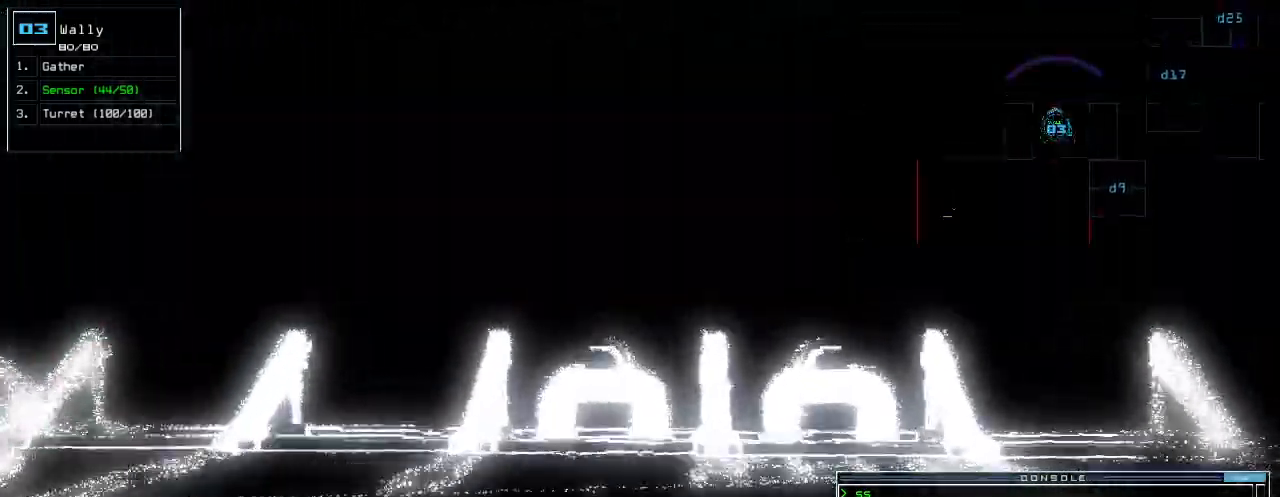
{"keys": ["left", "up"]}
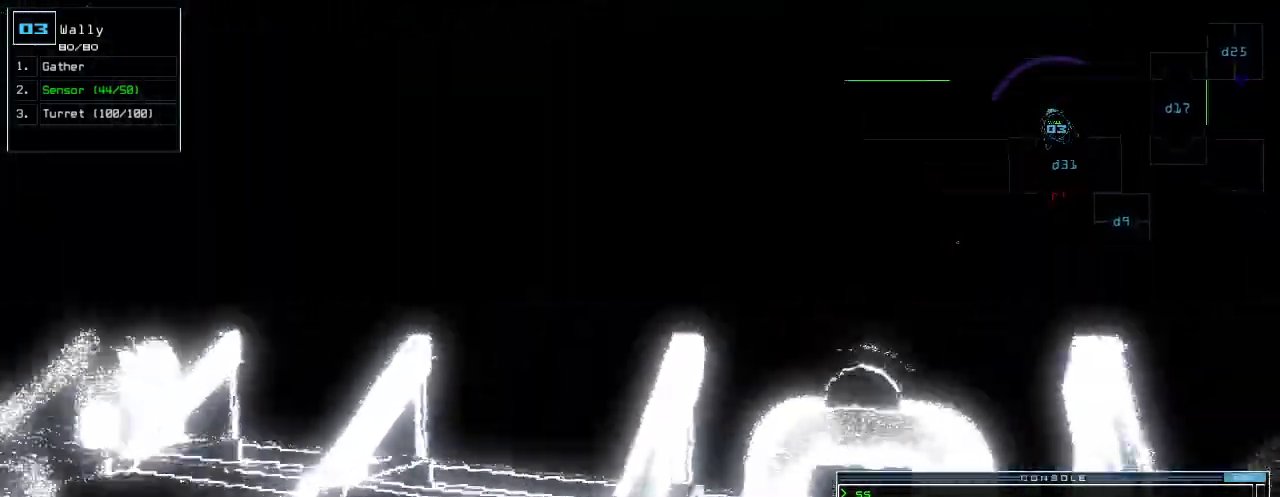
{"keys": ["up"], "events": [[220, "left", "up"], [340, "left", "down"], [460, "left", "up"]]}
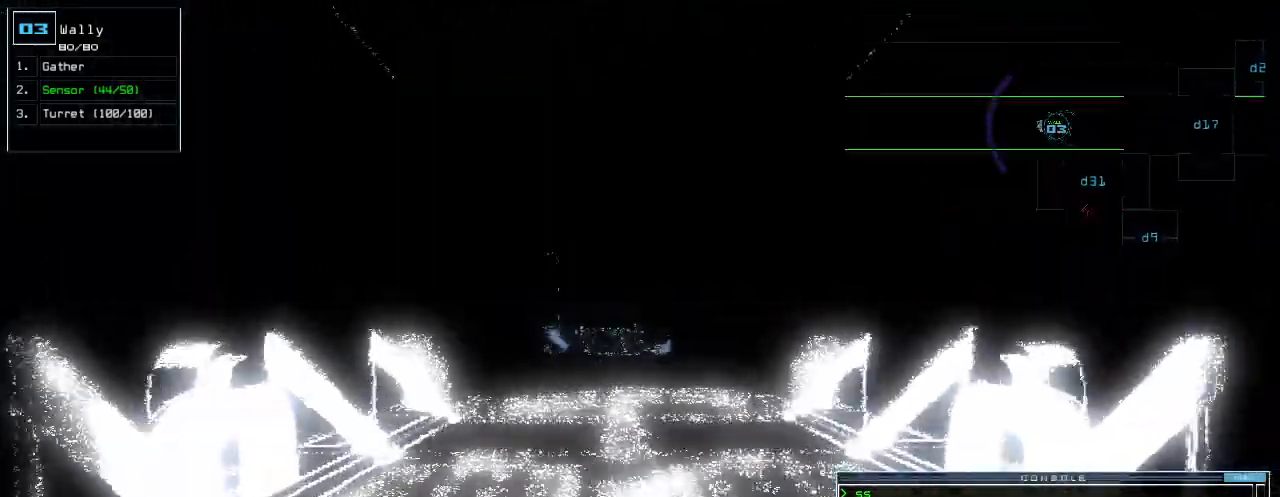
{"keys": ["up"]}
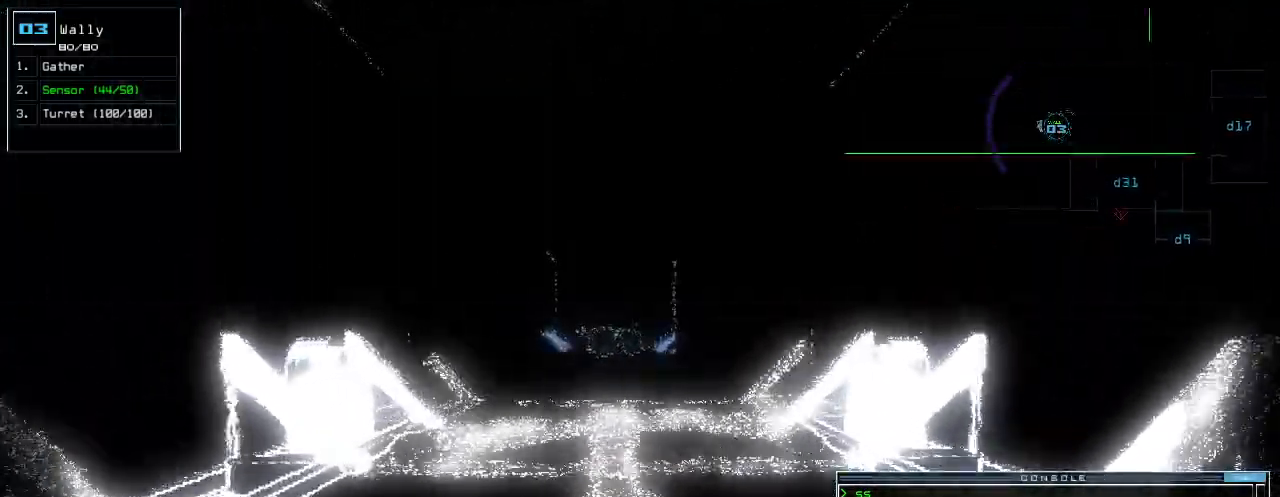
{"keys": ["up"], "events": []}
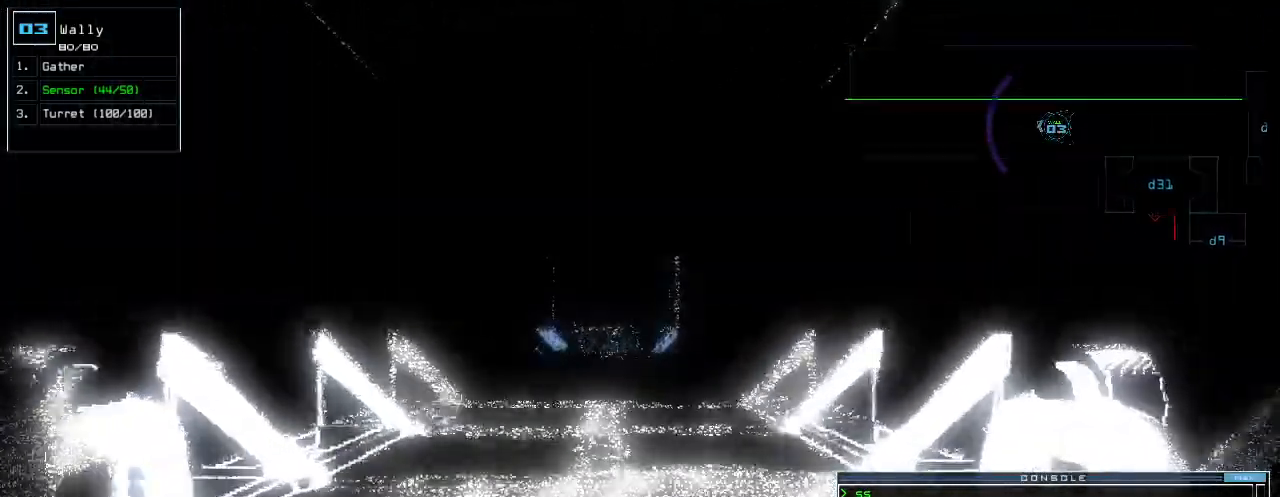
{"keys": ["up"]}
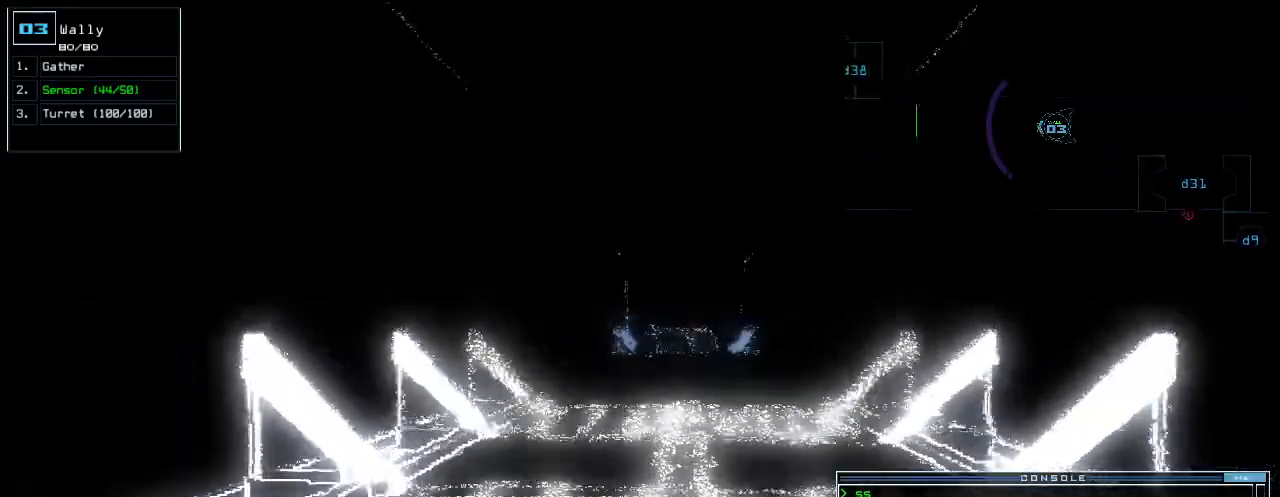
{"keys": ["up"], "events": []}
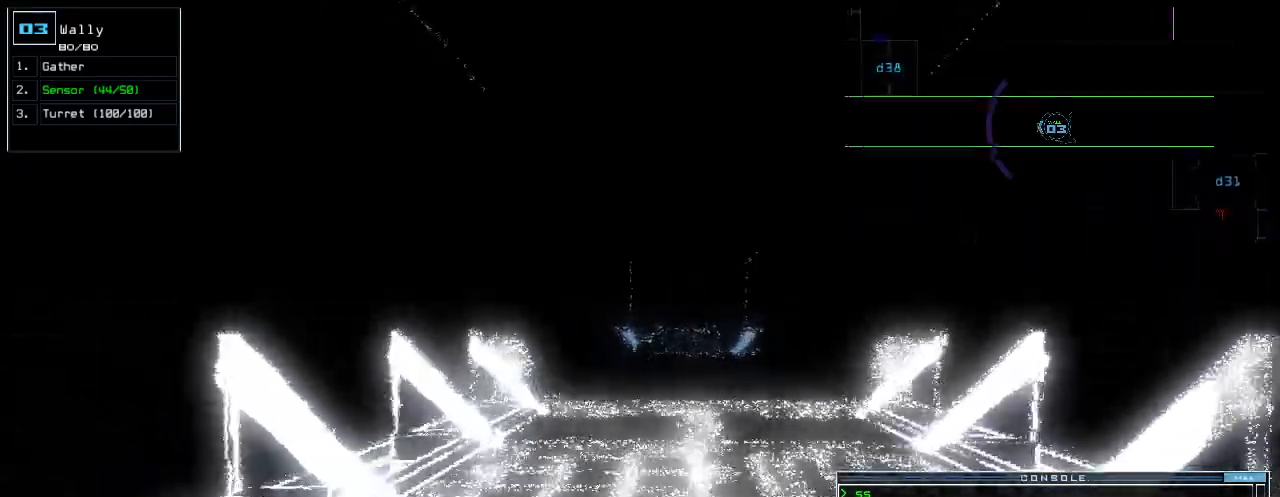
{"keys": ["up"]}
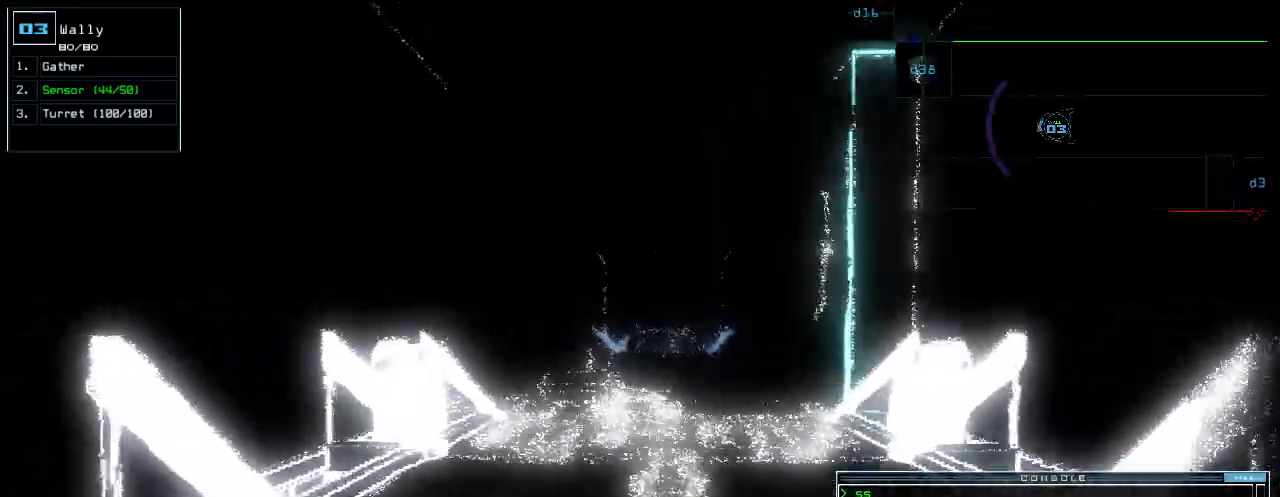
{"keys": ["up"]}
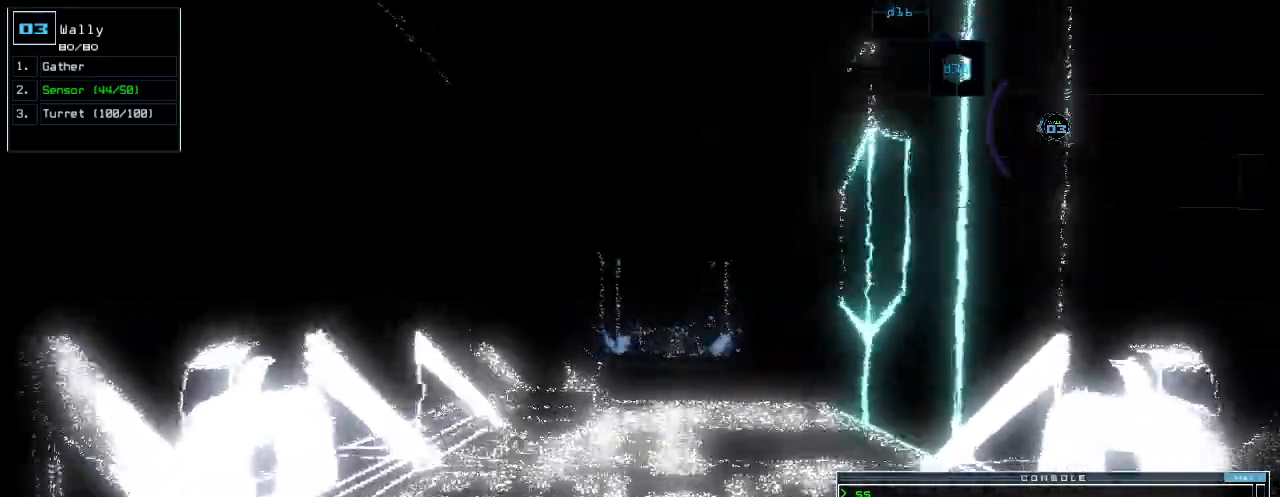
{"keys": ["up"]}
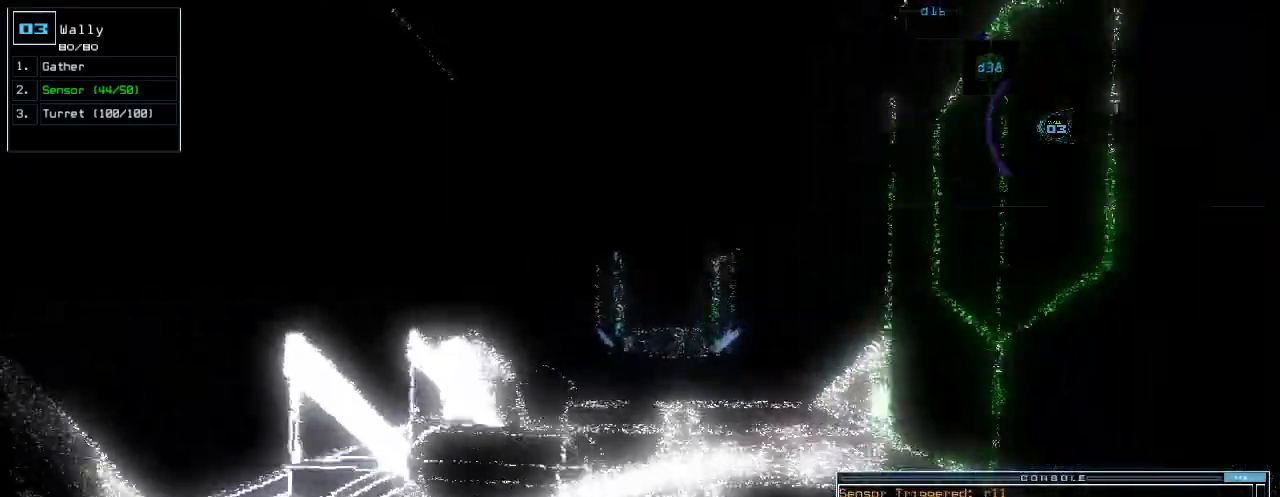
{"keys": ["up"]}
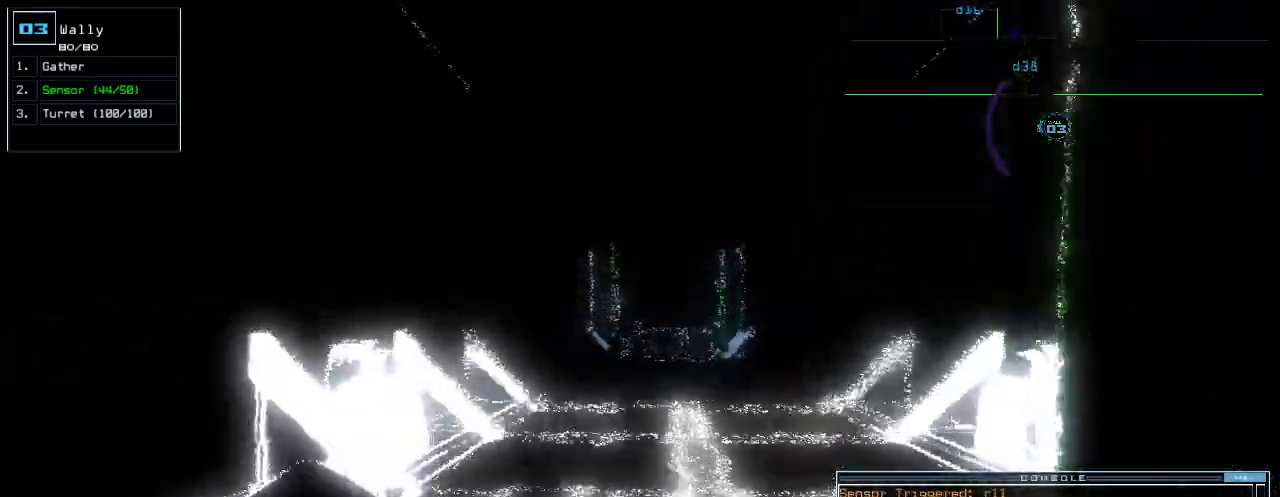
{"keys": ["up"]}
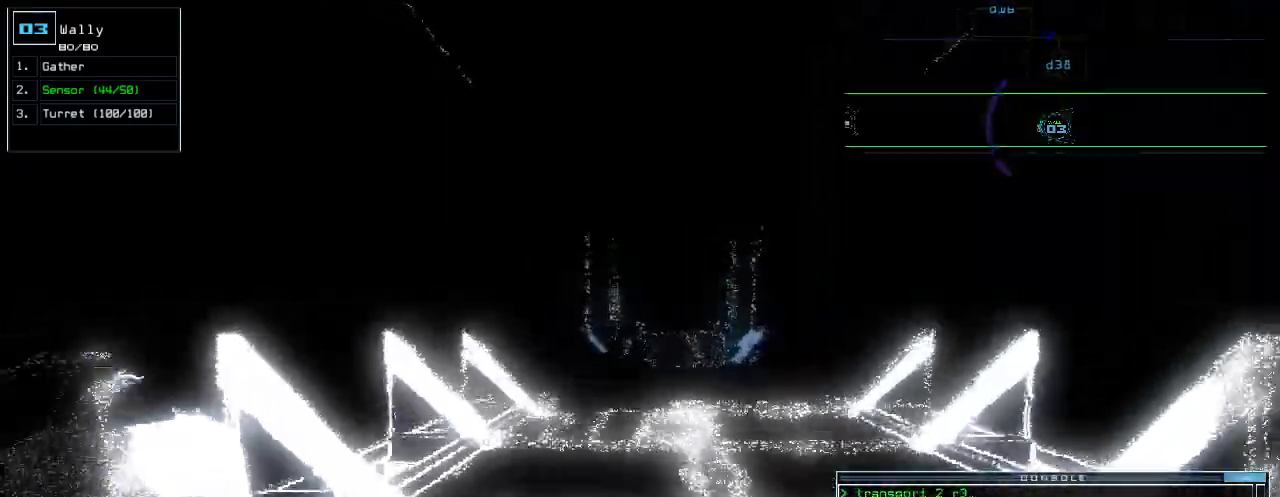
{"keys": ["up"], "events": []}